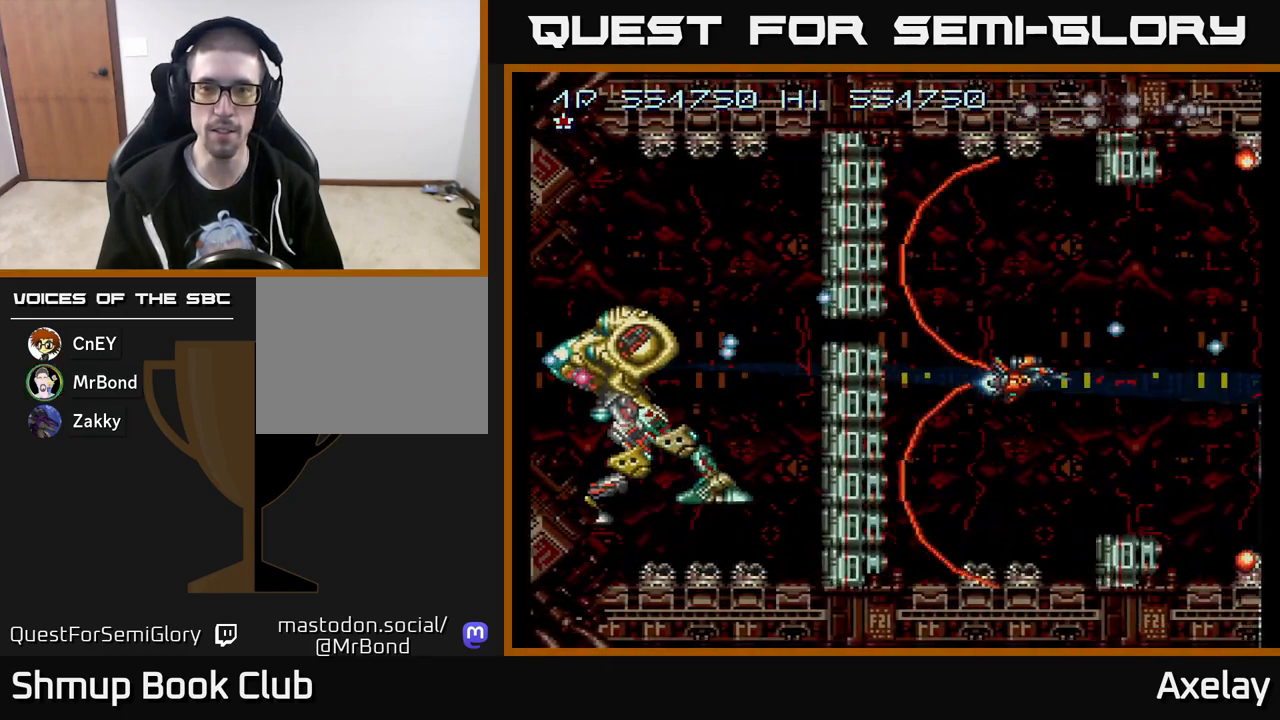
Gameplay with a controller (Xbox layout); each line is a JSON object with the inputs held at the frame after it. "events" lists button and stick changes between this image and that frame as [ms after this image, input, new state], when the widget could be followed in between. Not read: left_stick.
{"buttons": ["A", "X", "DPAD_RIGHT"], "right_stick": "center", "events": [[50, "DPAD_LEFT", "up"], [50, "DPAD_UP", "up"], [233, "DPAD_UP", "down"], [333, "DPAD_RIGHT", "down"], [333, "DPAD_UP", "up"]]}
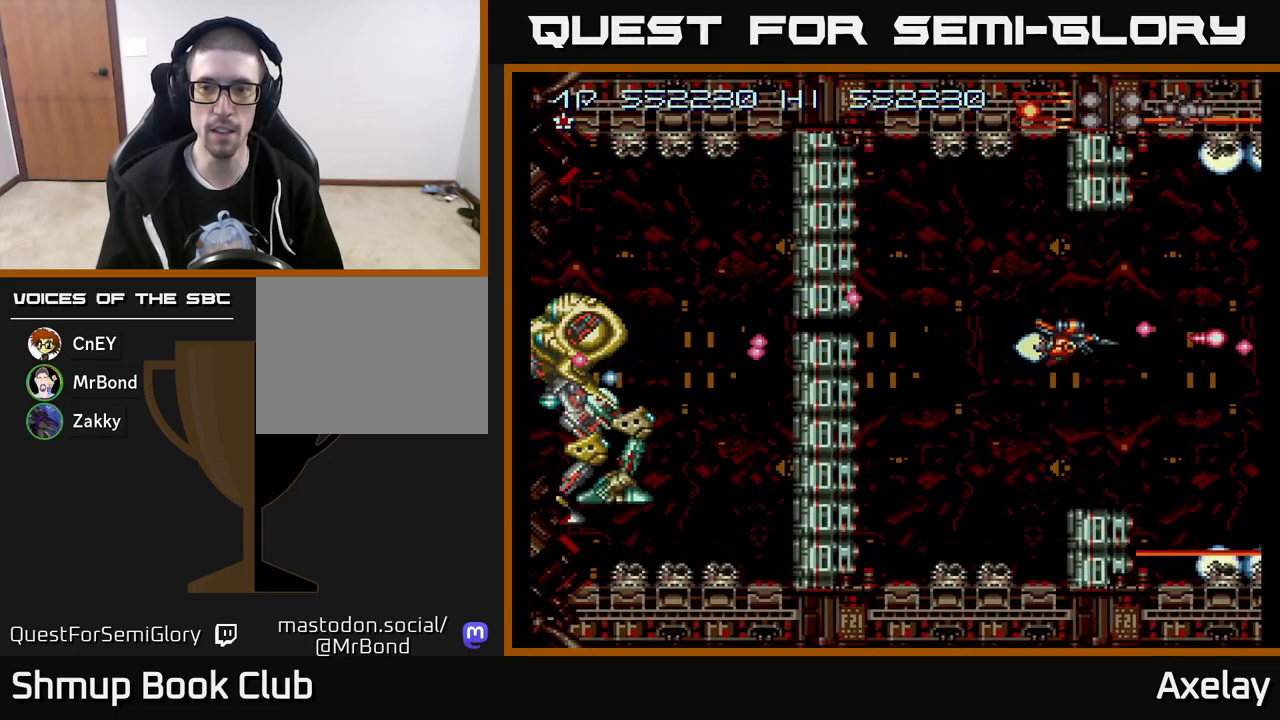
{"buttons": ["A", "X"], "right_stick": "center", "events": [[33, "DPAD_RIGHT", "up"]]}
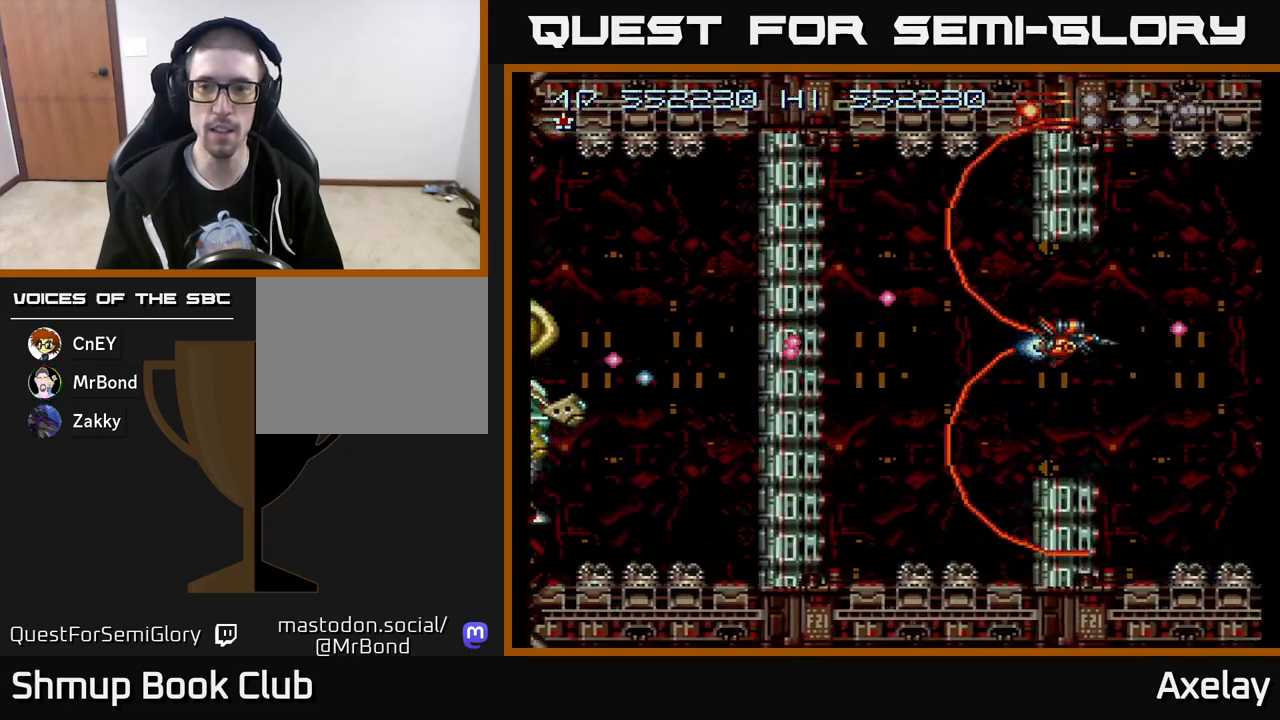
{"buttons": ["A", "X"], "right_stick": "center", "events": [[167, "DPAD_DOWN", "down"], [183, "DPAD_RIGHT", "down"], [217, "DPAD_DOWN", "up"], [333, "DPAD_RIGHT", "up"]]}
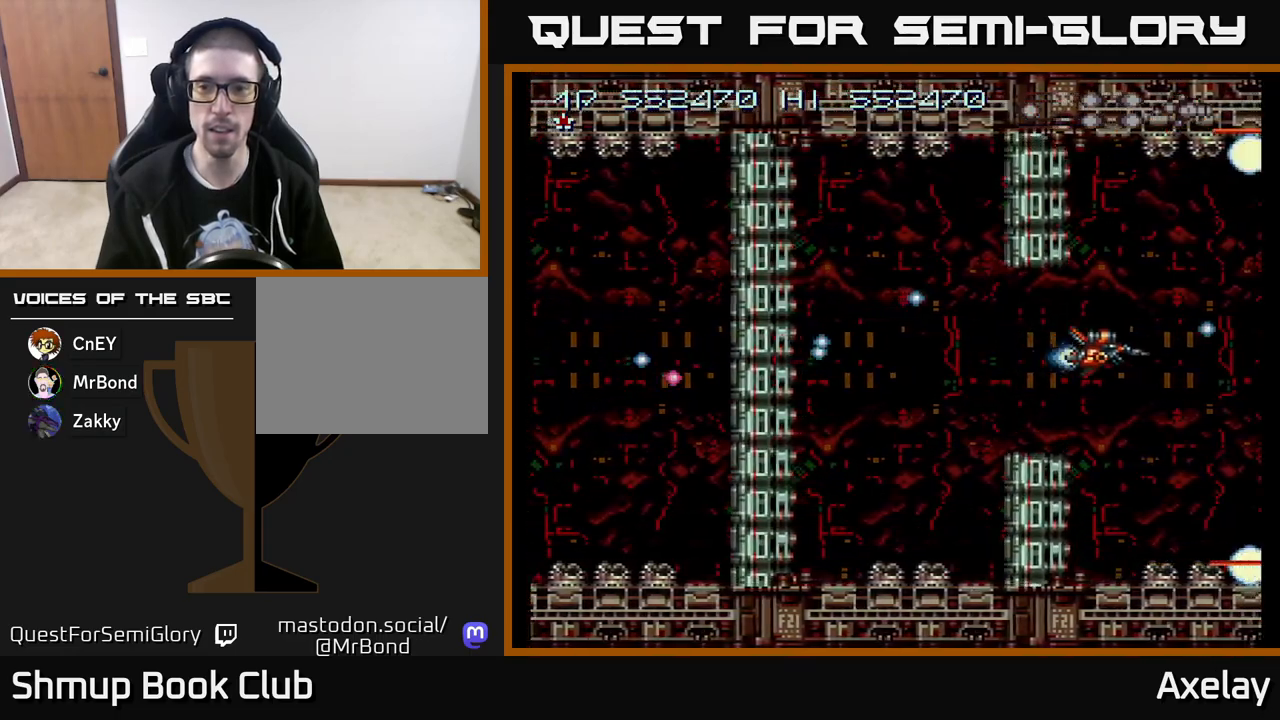
{"buttons": ["A", "X"], "right_stick": "center", "events": []}
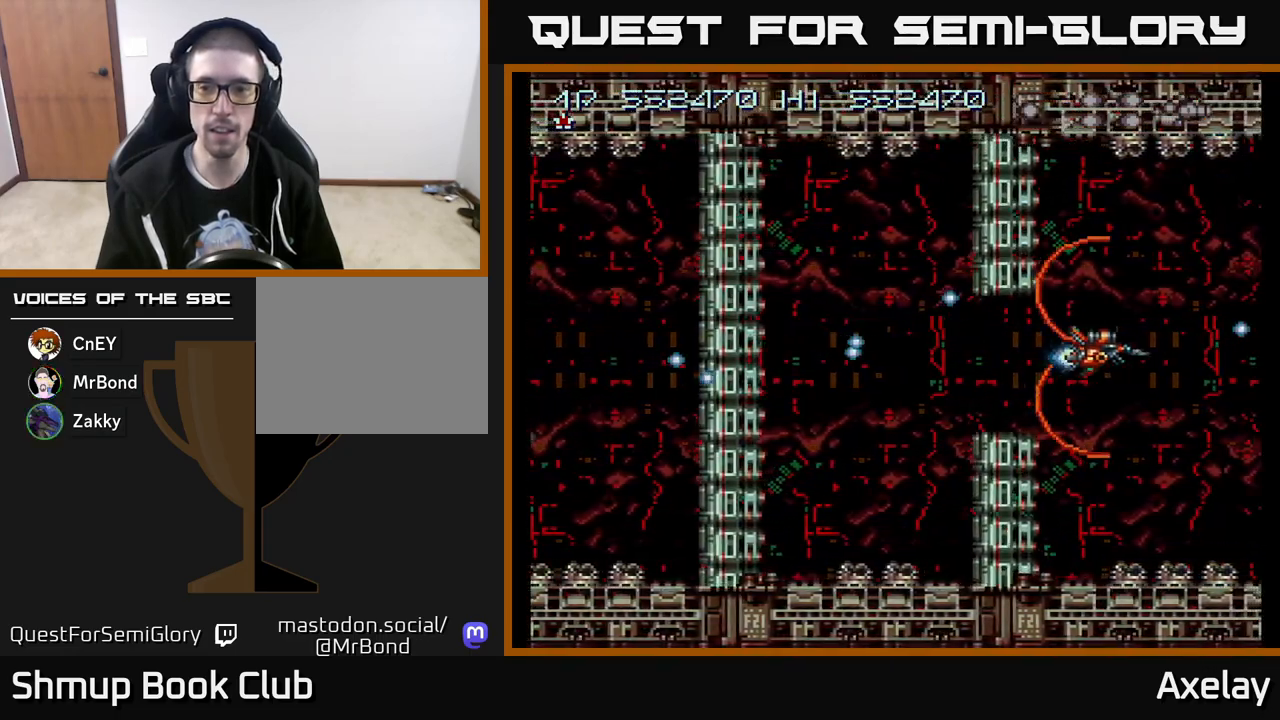
{"buttons": ["A", "X"], "right_stick": "center", "events": []}
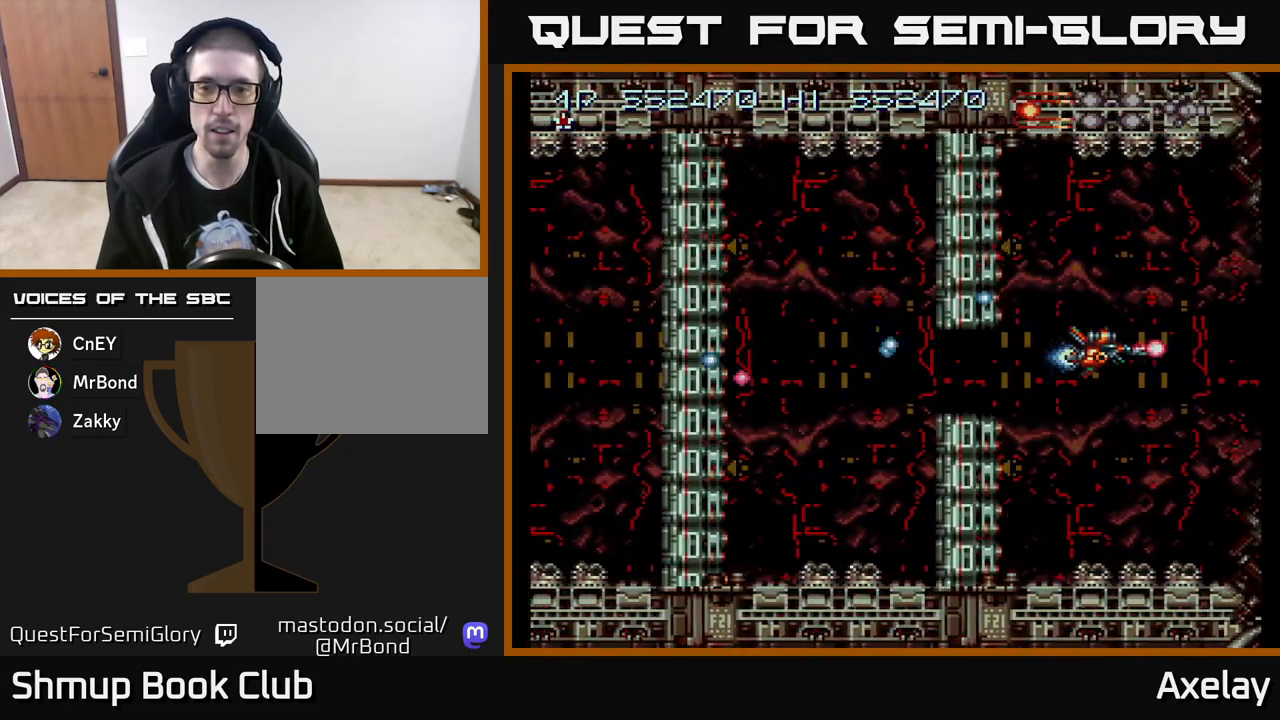
{"buttons": ["A", "X", "DPAD_DOWN"], "right_stick": "center", "events": [[500, "DPAD_DOWN", "down"]]}
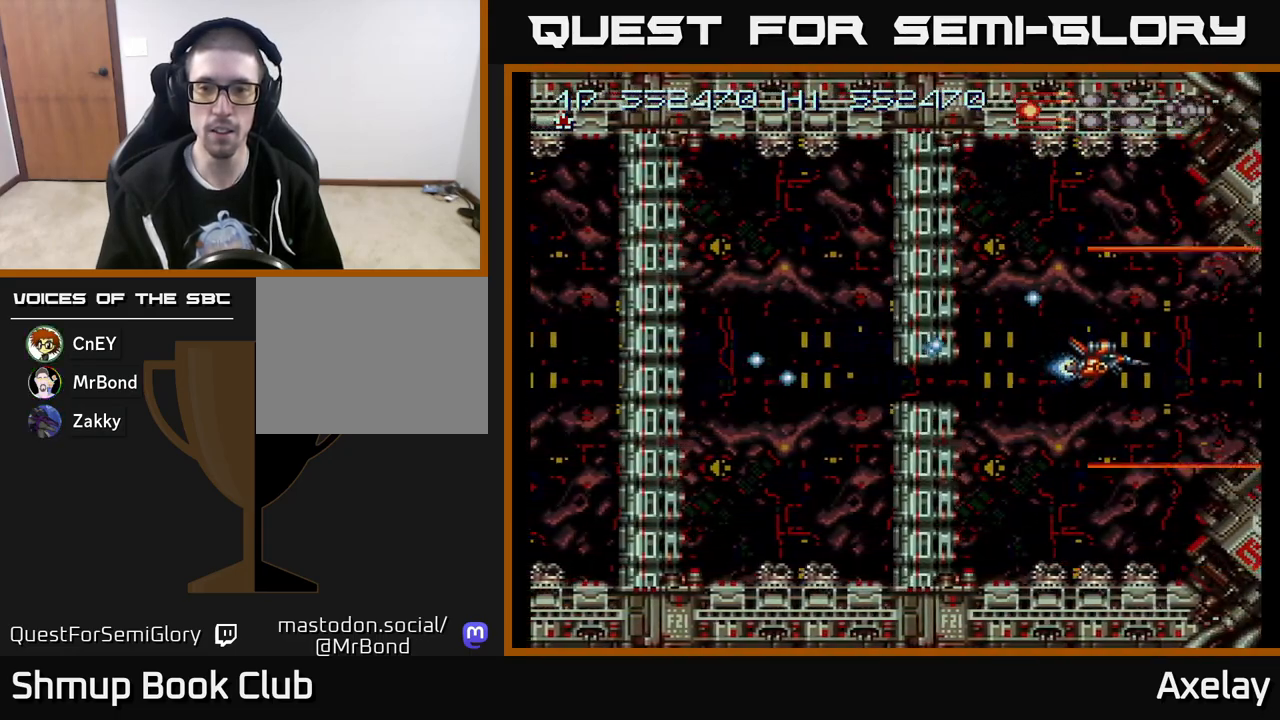
{"buttons": ["A", "X"], "right_stick": "center", "events": [[183, "DPAD_DOWN", "up"], [317, "DPAD_LEFT", "down"], [483, "DPAD_LEFT", "up"]]}
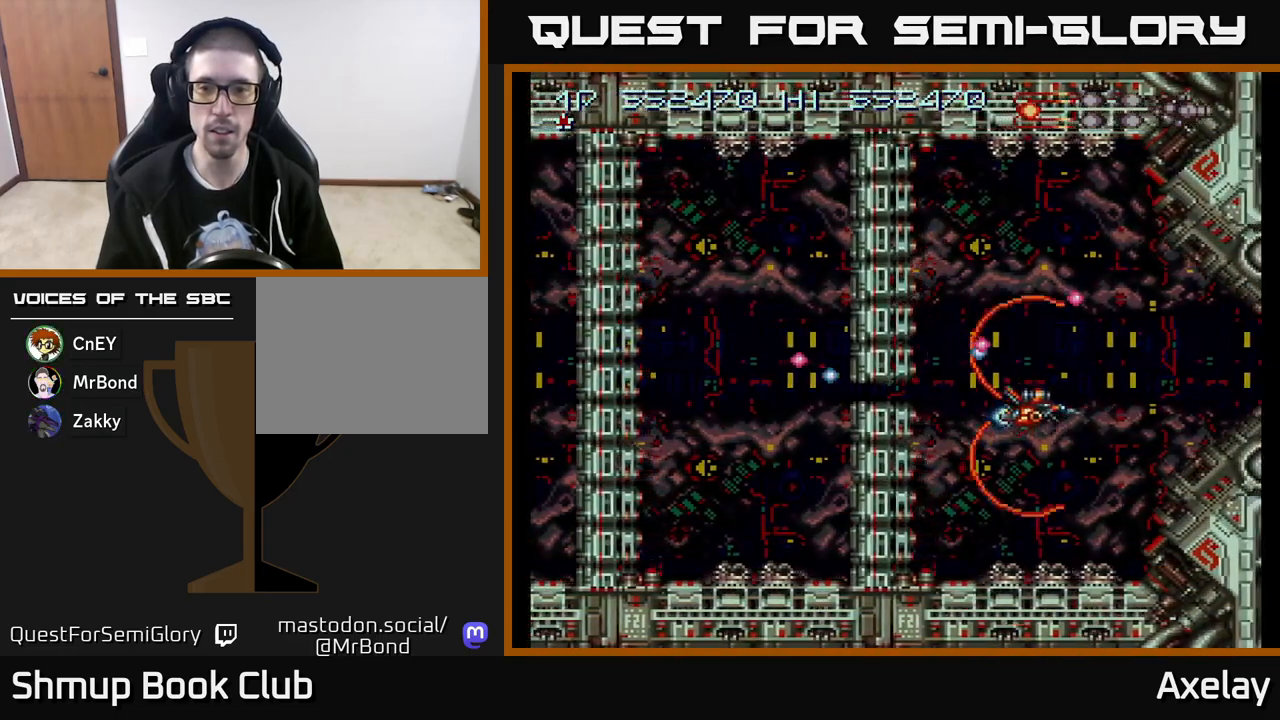
{"buttons": ["A", "X"], "right_stick": "center", "events": [[383, "DPAD_LEFT", "down"], [500, "DPAD_LEFT", "up"]]}
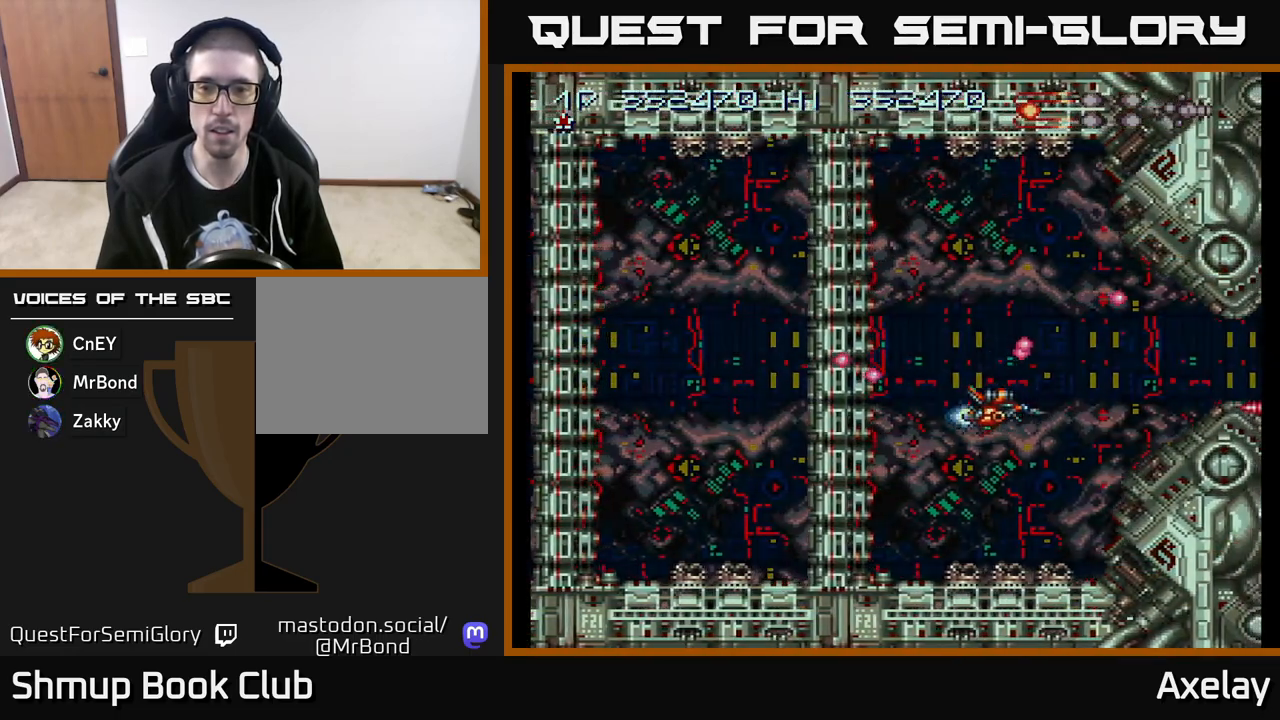
{"buttons": ["A", "X", "DPAD_UP"], "right_stick": "center", "events": [[233, "DPAD_UP", "down"]]}
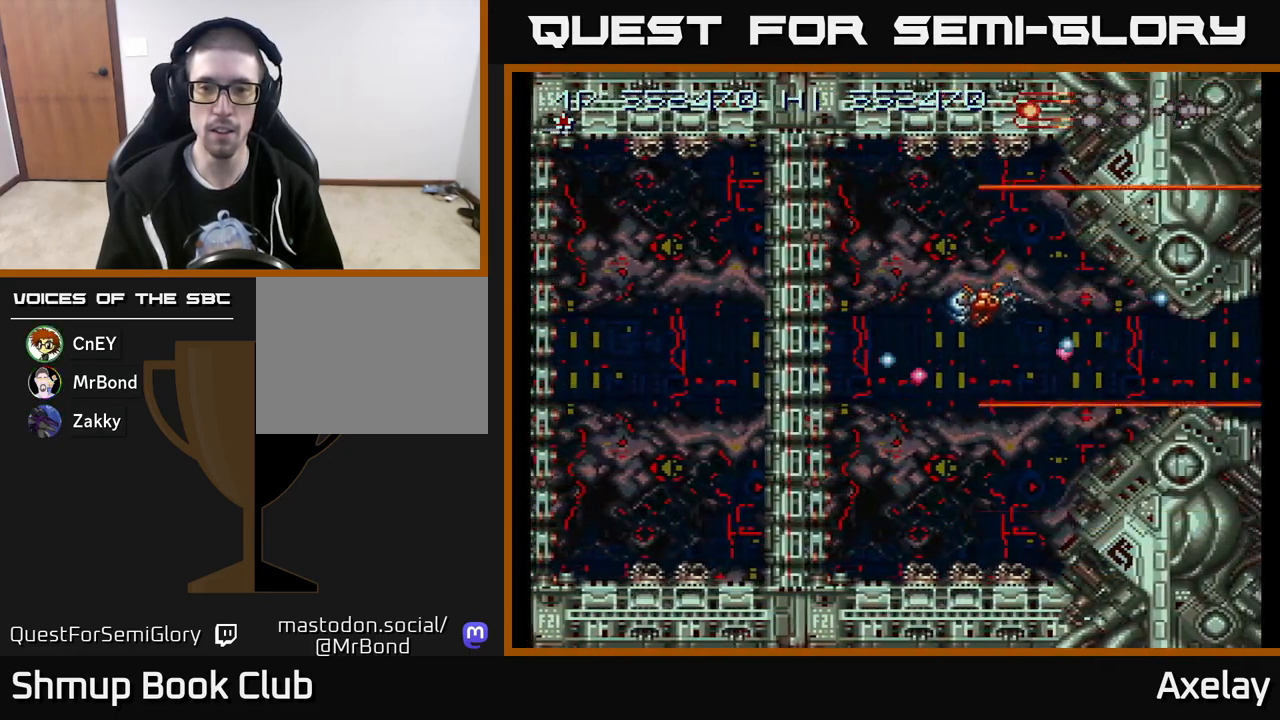
{"buttons": ["A", "X", "DPAD_LEFT"], "right_stick": "center", "events": [[17, "DPAD_LEFT", "down"], [133, "DPAD_UP", "up"], [250, "DPAD_LEFT", "up"], [417, "DPAD_LEFT", "down"]]}
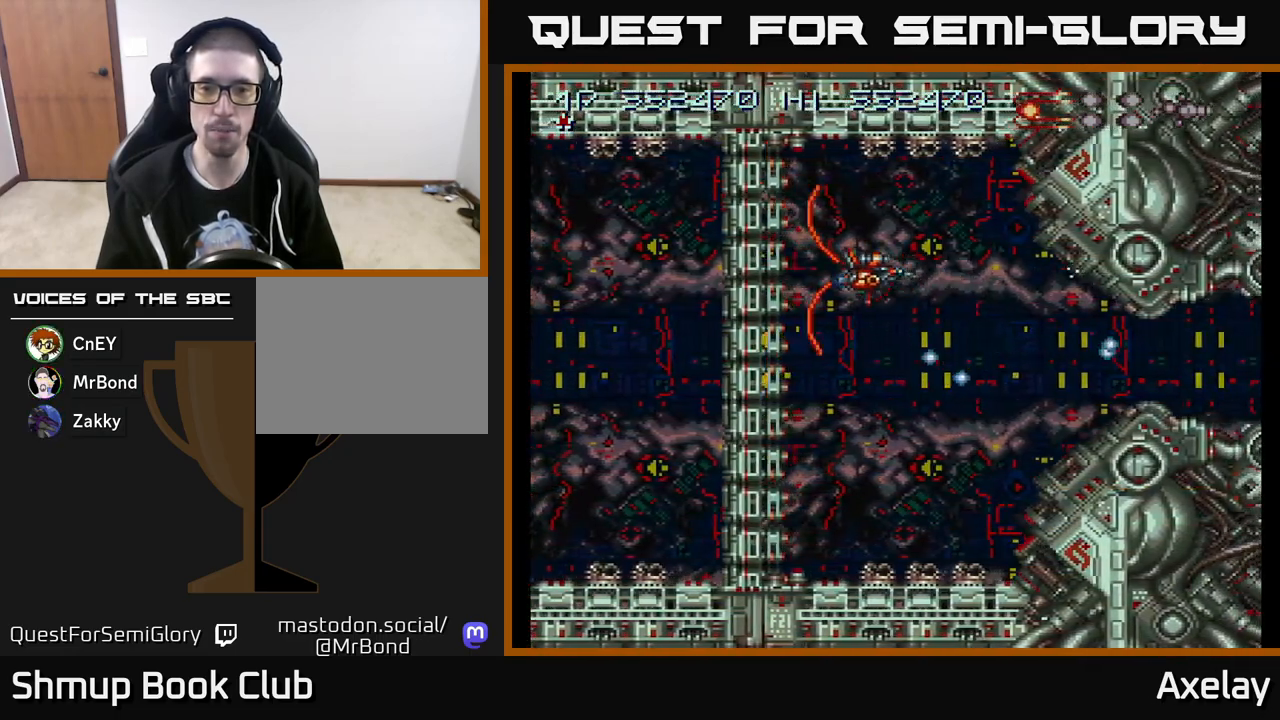
{"buttons": ["A", "X"], "right_stick": "center", "events": [[67, "DPAD_LEFT", "up"], [83, "DPAD_DOWN", "down"], [317, "DPAD_DOWN", "up"]]}
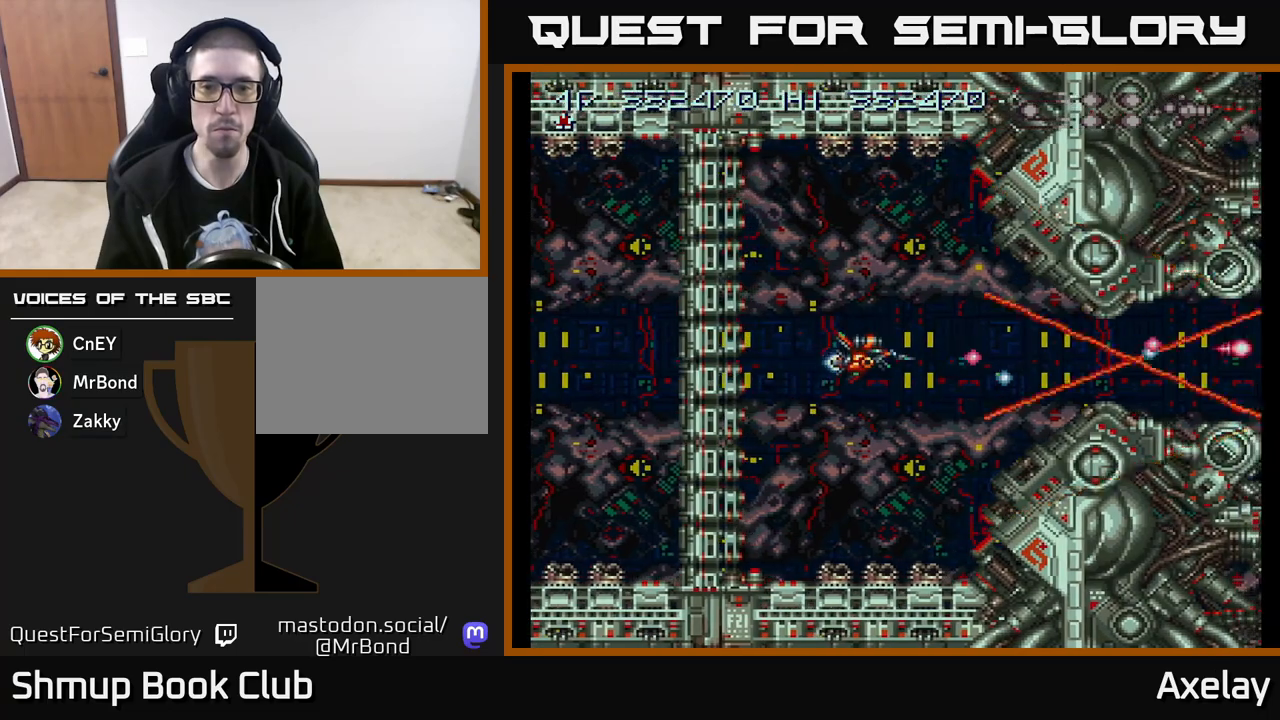
{"buttons": ["A", "X"], "right_stick": "center", "events": [[100, "DPAD_DOWN", "down"], [117, "DPAD_DOWN", "up"]]}
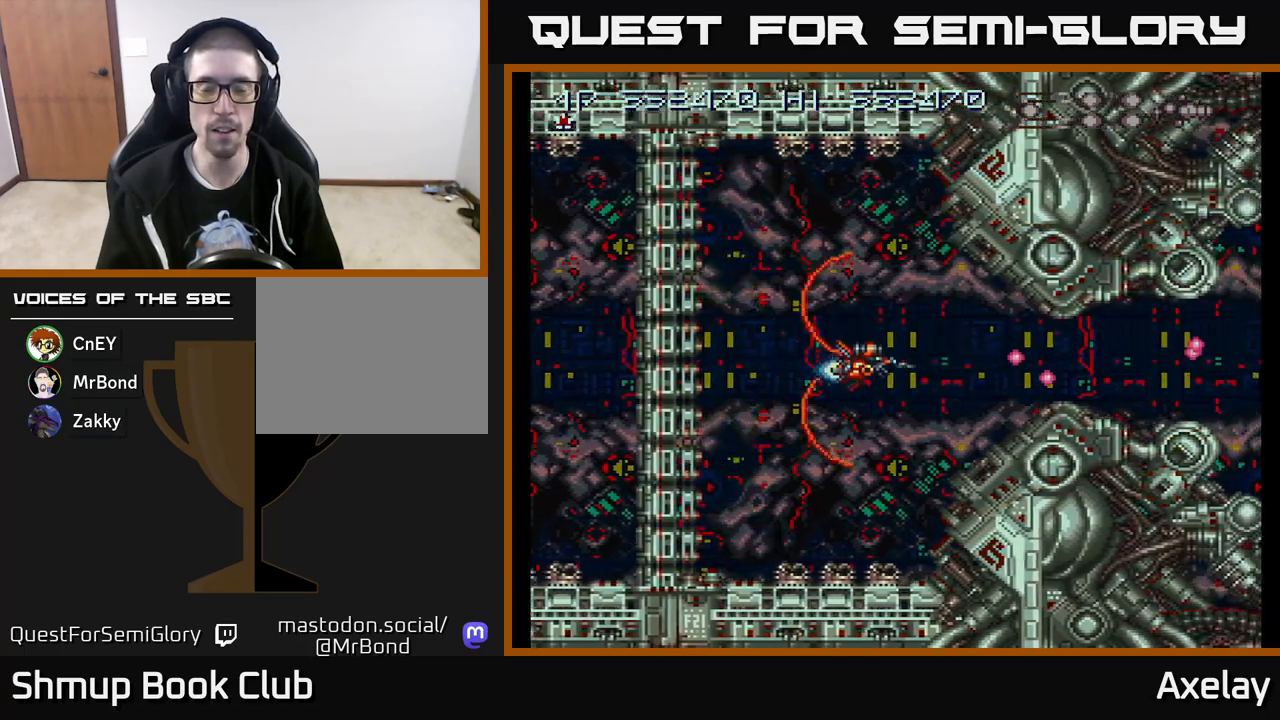
{"buttons": ["A", "X"], "right_stick": "center", "events": []}
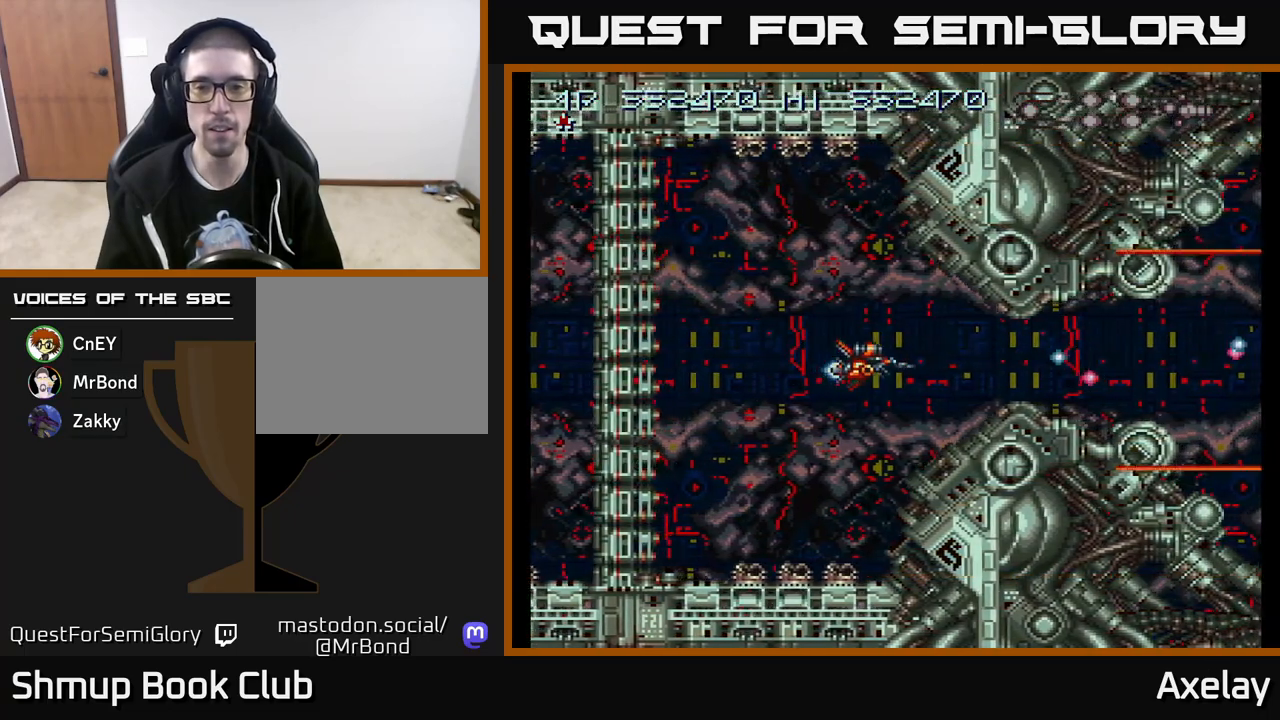
{"buttons": ["A", "X"], "right_stick": "center", "events": []}
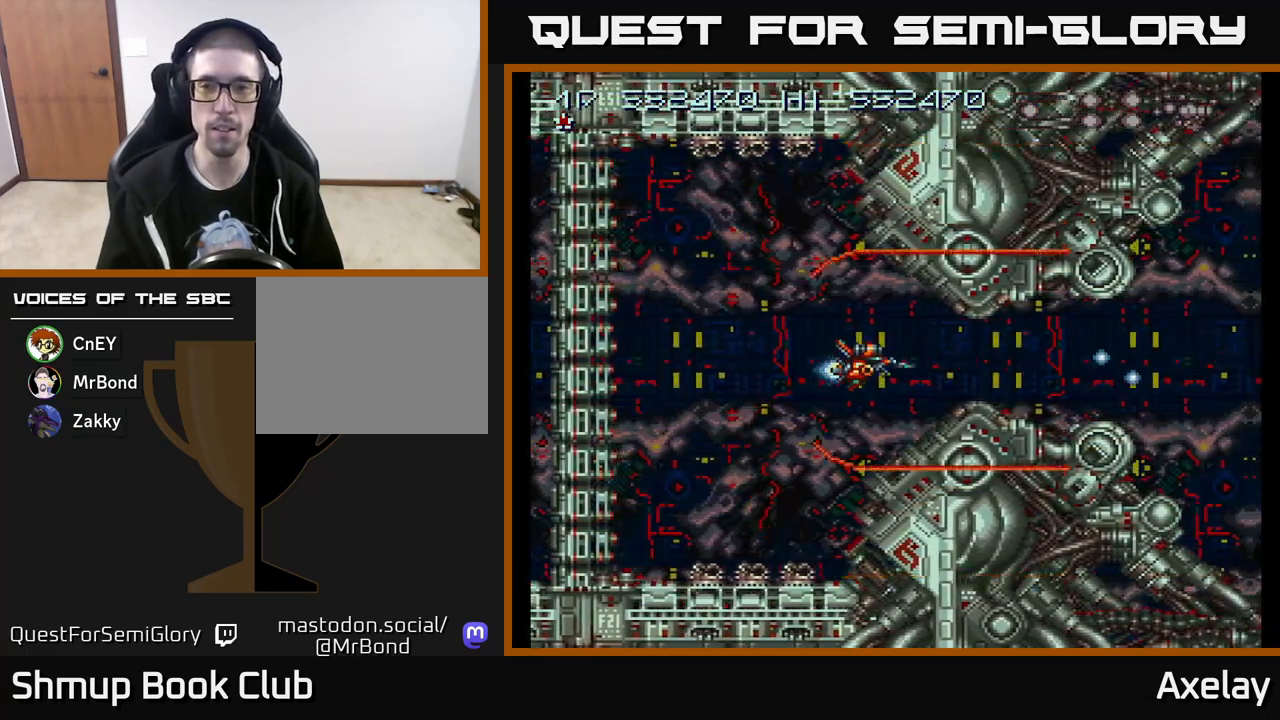
{"buttons": ["A", "X"], "right_stick": "center", "events": []}
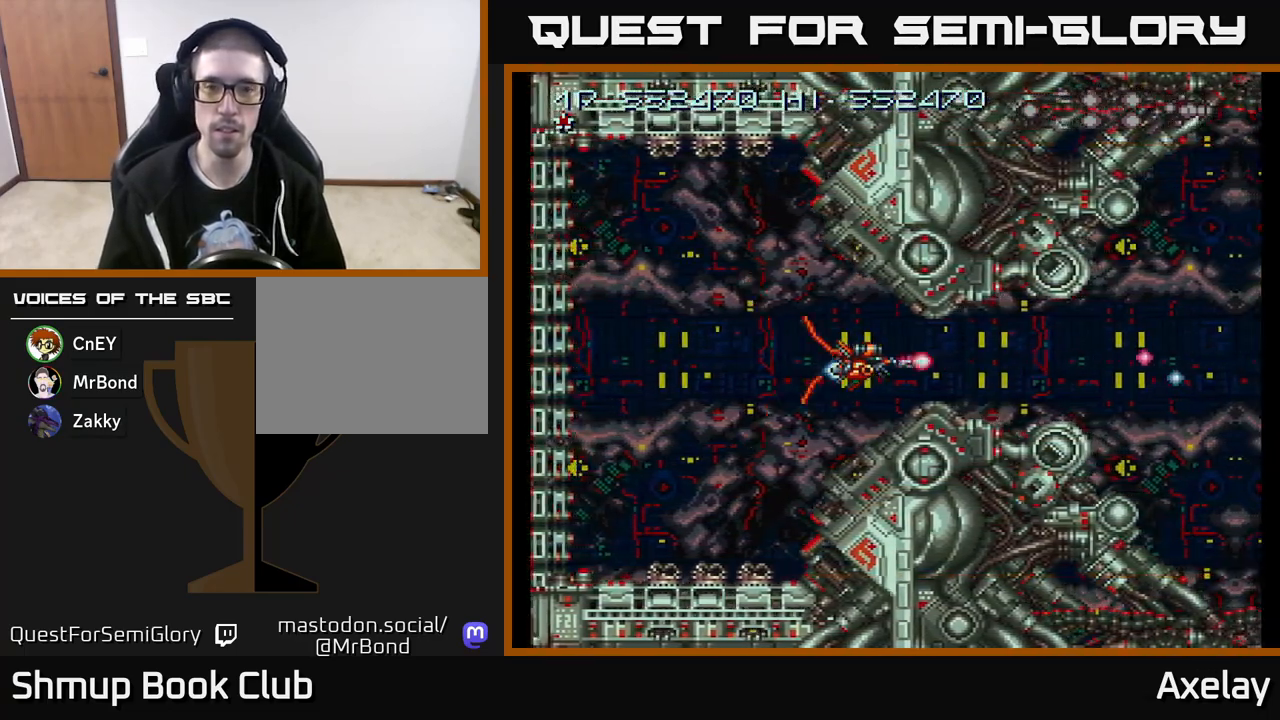
{"buttons": ["A", "X", "DPAD_UP"], "right_stick": "center", "events": [[500, "DPAD_UP", "down"]]}
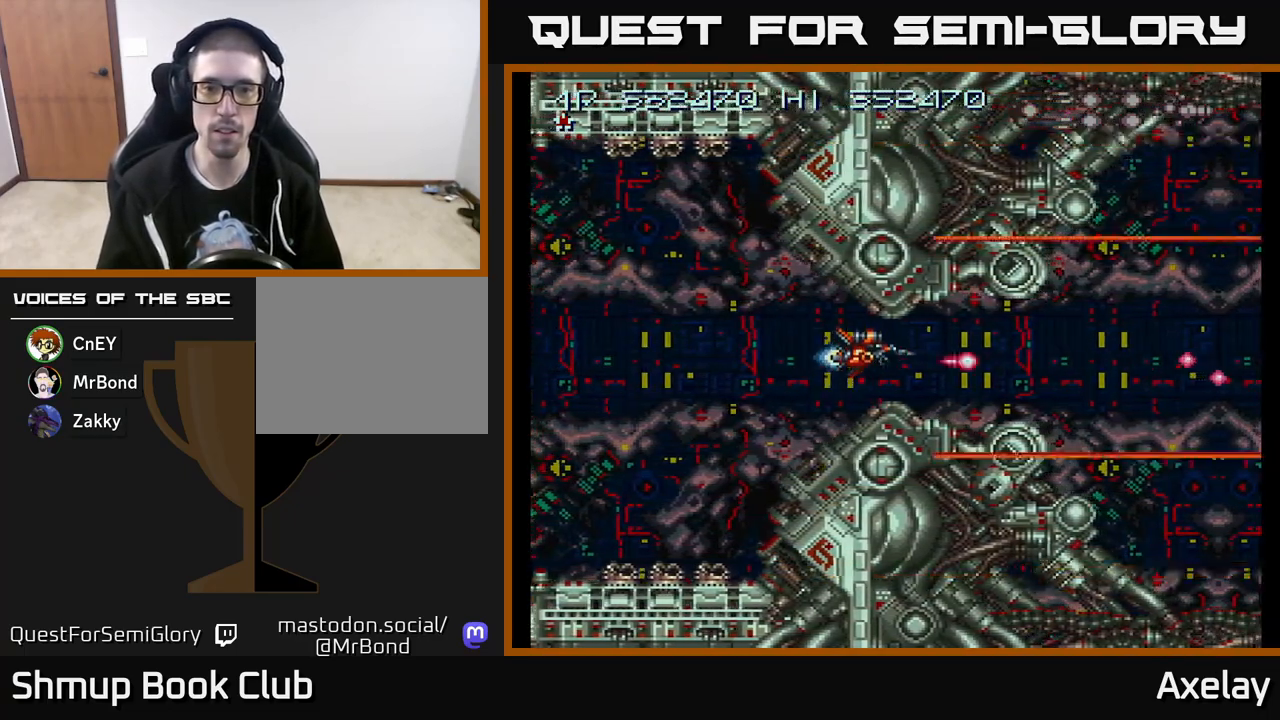
{"buttons": ["A", "X"], "right_stick": "center", "events": [[33, "DPAD_UP", "up"], [367, "DPAD_DOWN", "down"], [400, "DPAD_DOWN", "up"]]}
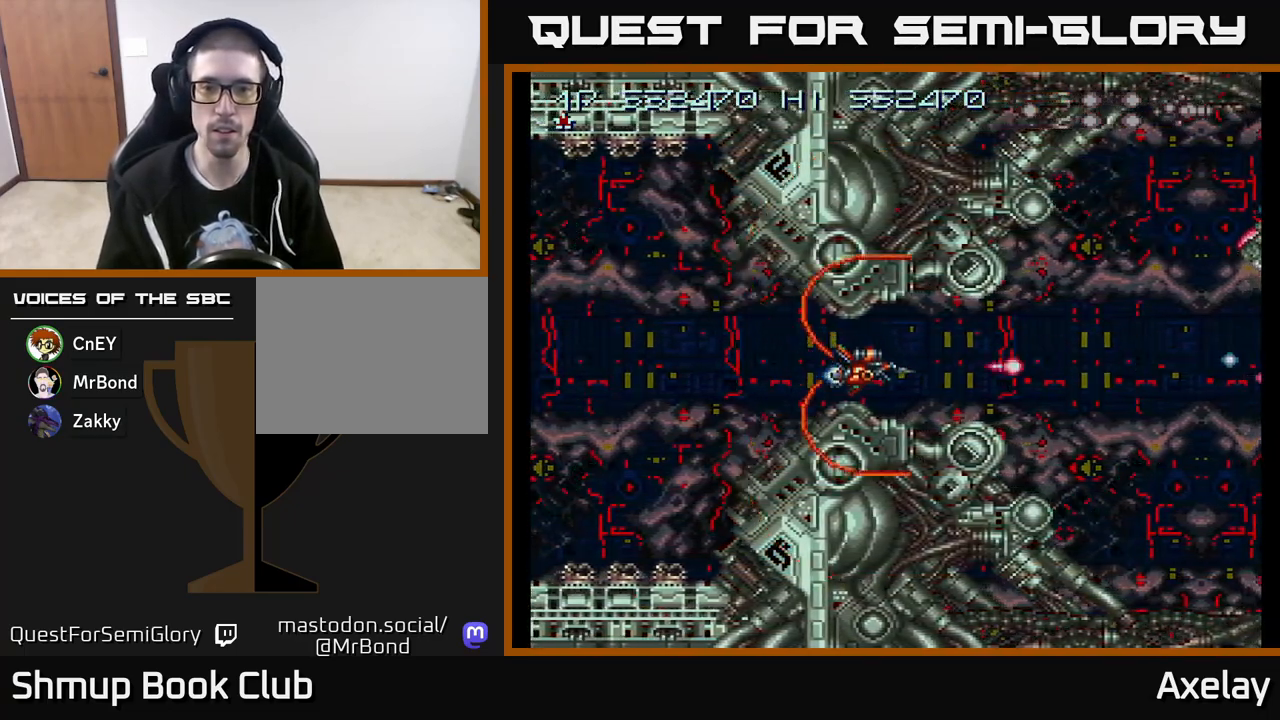
{"buttons": ["A", "X"], "right_stick": "center", "events": [[333, "DPAD_UP", "down"], [367, "DPAD_UP", "up"]]}
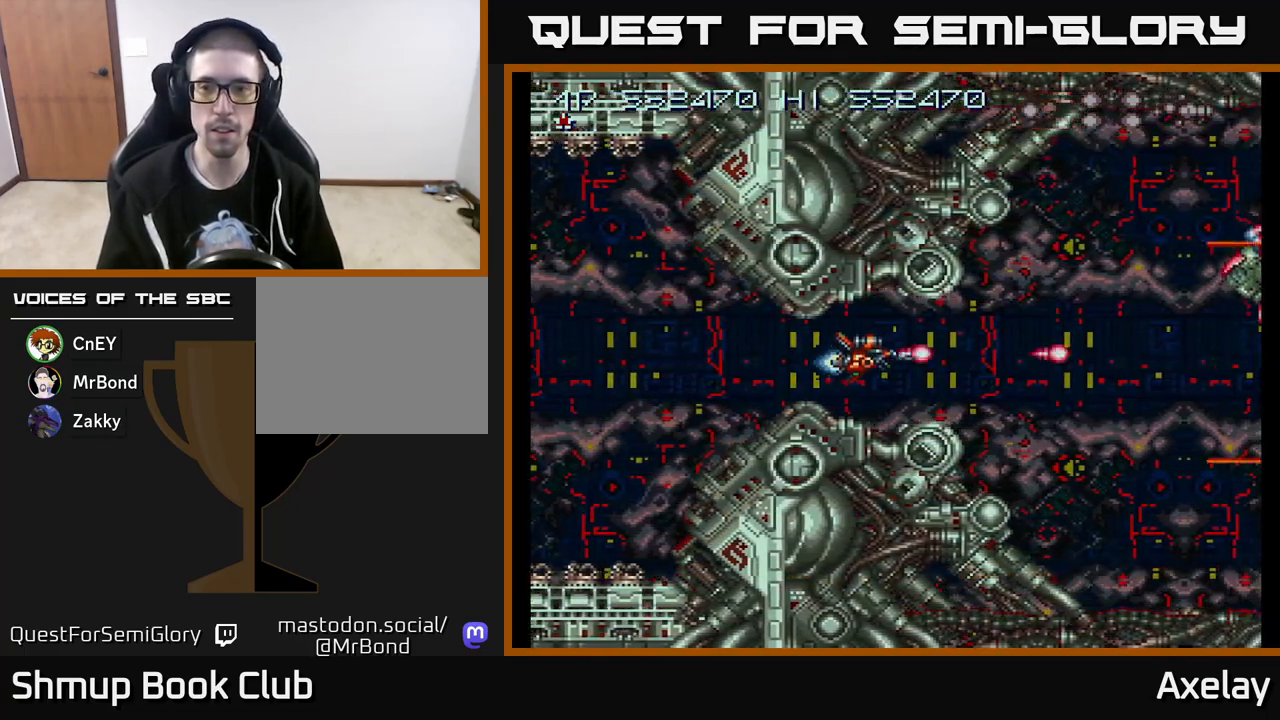
{"buttons": ["A", "X"], "right_stick": "center", "events": []}
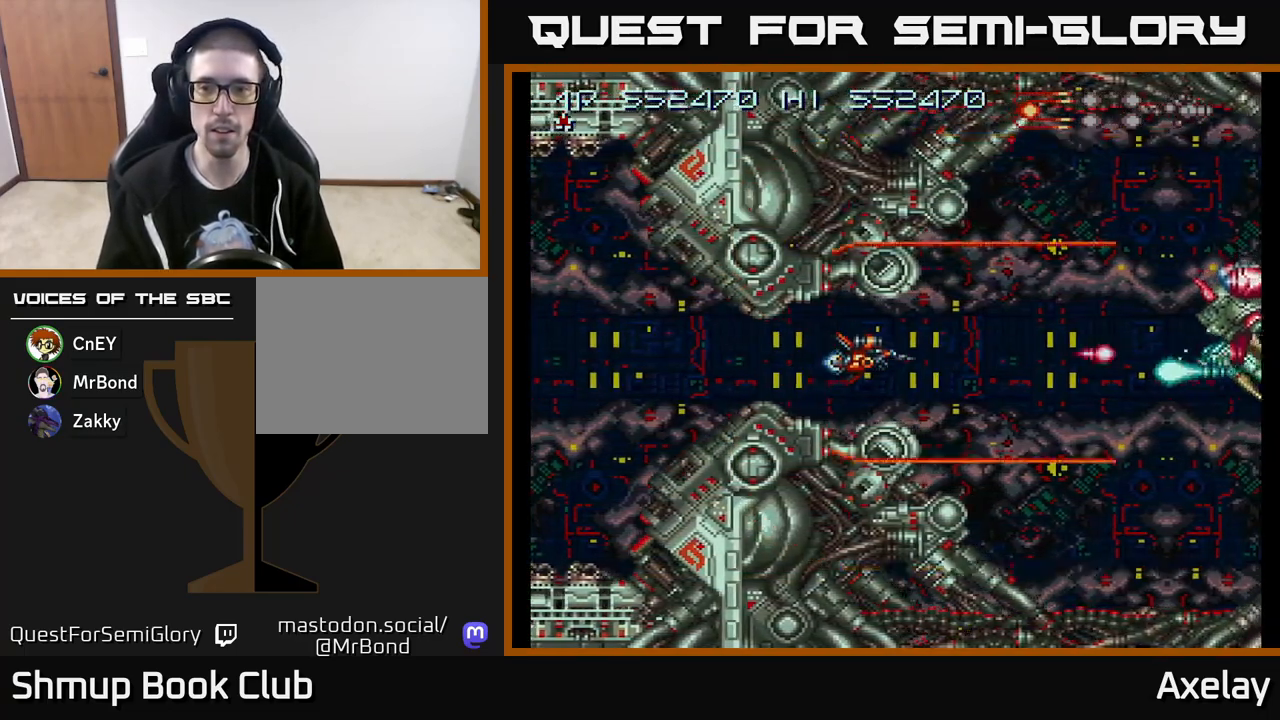
{"buttons": ["A", "X", "DPAD_UP"], "right_stick": "center", "events": [[167, "DPAD_RIGHT", "down"], [250, "DPAD_RIGHT", "up"], [267, "DPAD_LEFT", "down"], [317, "DPAD_UP", "down"], [450, "DPAD_LEFT", "up"]]}
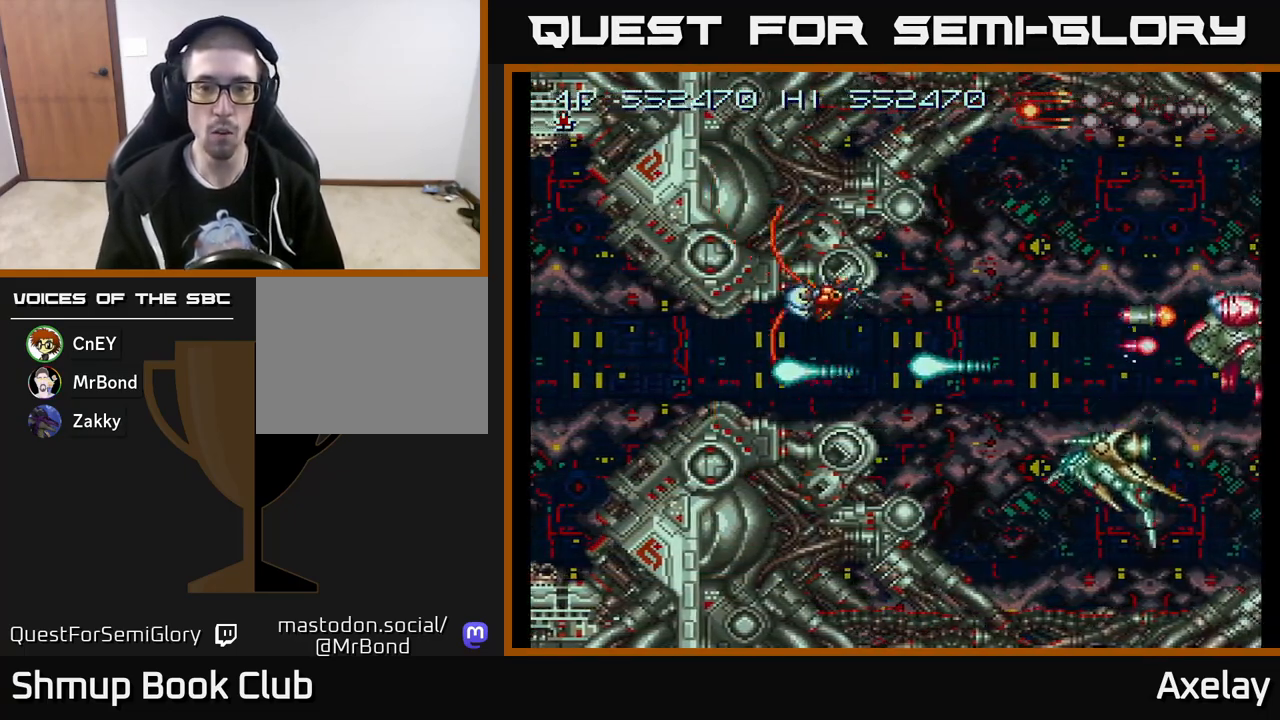
{"buttons": ["A", "X"], "right_stick": "center", "events": [[33, "DPAD_UP", "up"], [50, "DPAD_DOWN", "down"], [67, "DPAD_RIGHT", "down"], [150, "DPAD_DOWN", "up"], [150, "DPAD_RIGHT", "up"], [367, "DPAD_DOWN", "down"], [483, "DPAD_DOWN", "up"]]}
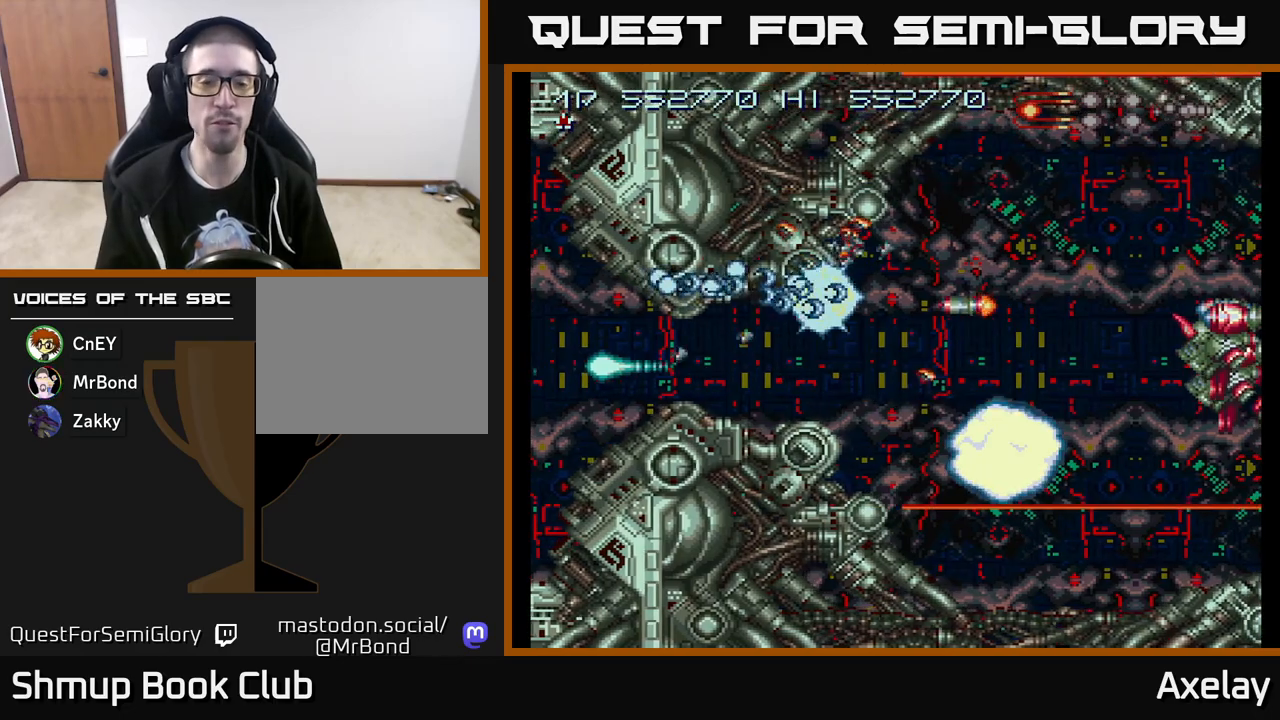
{"buttons": ["A", "X", "DPAD_DOWN"], "right_stick": "center", "events": [[350, "DPAD_DOWN", "down"]]}
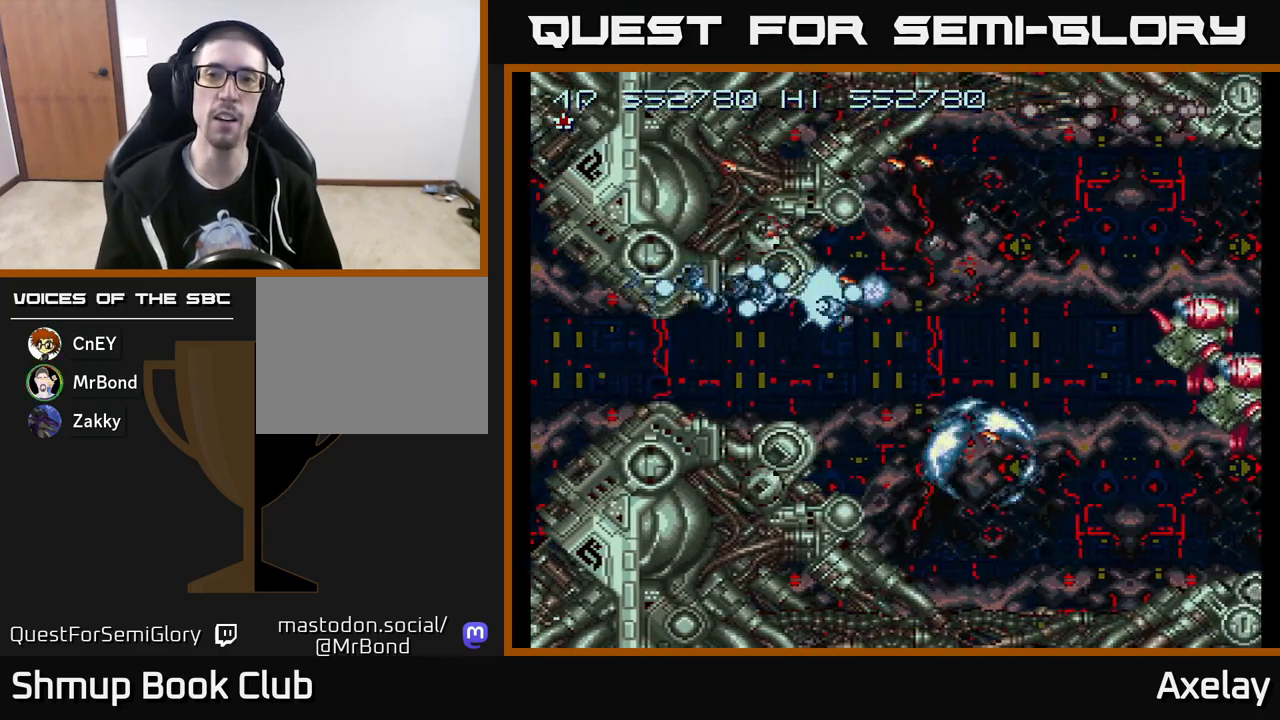
{"buttons": ["A", "X", "DPAD_RIGHT"], "right_stick": "center", "events": [[17, "DPAD_DOWN", "up"], [450, "DPAD_RIGHT", "down"]]}
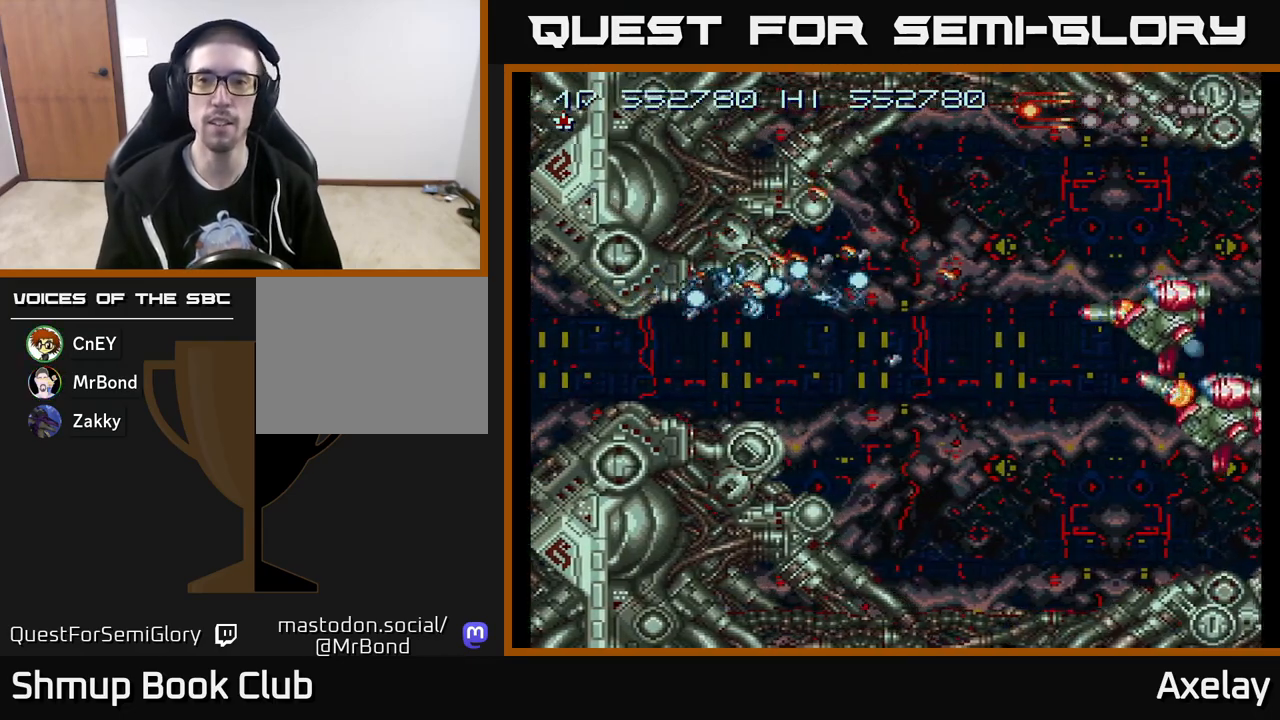
{"buttons": ["A", "X", "DPAD_DOWN", "DPAD_RIGHT"], "right_stick": "center", "events": [[50, "DPAD_DOWN", "down"], [433, "R2", "down"], [500, "R2", "up"]]}
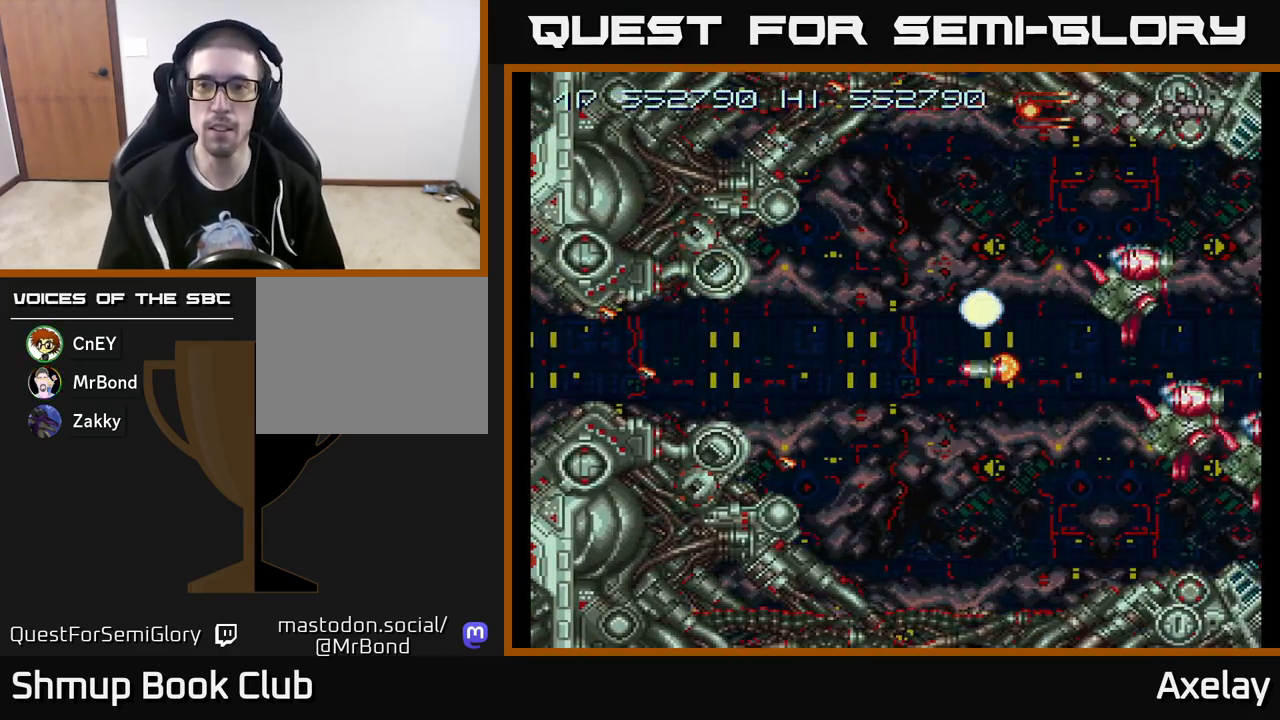
{"buttons": ["A", "X", "R2", "DPAD_RIGHT"], "right_stick": "center", "events": [[17, "DPAD_DOWN", "up"], [250, "R2", "down"], [350, "R2", "up"], [467, "R2", "down"]]}
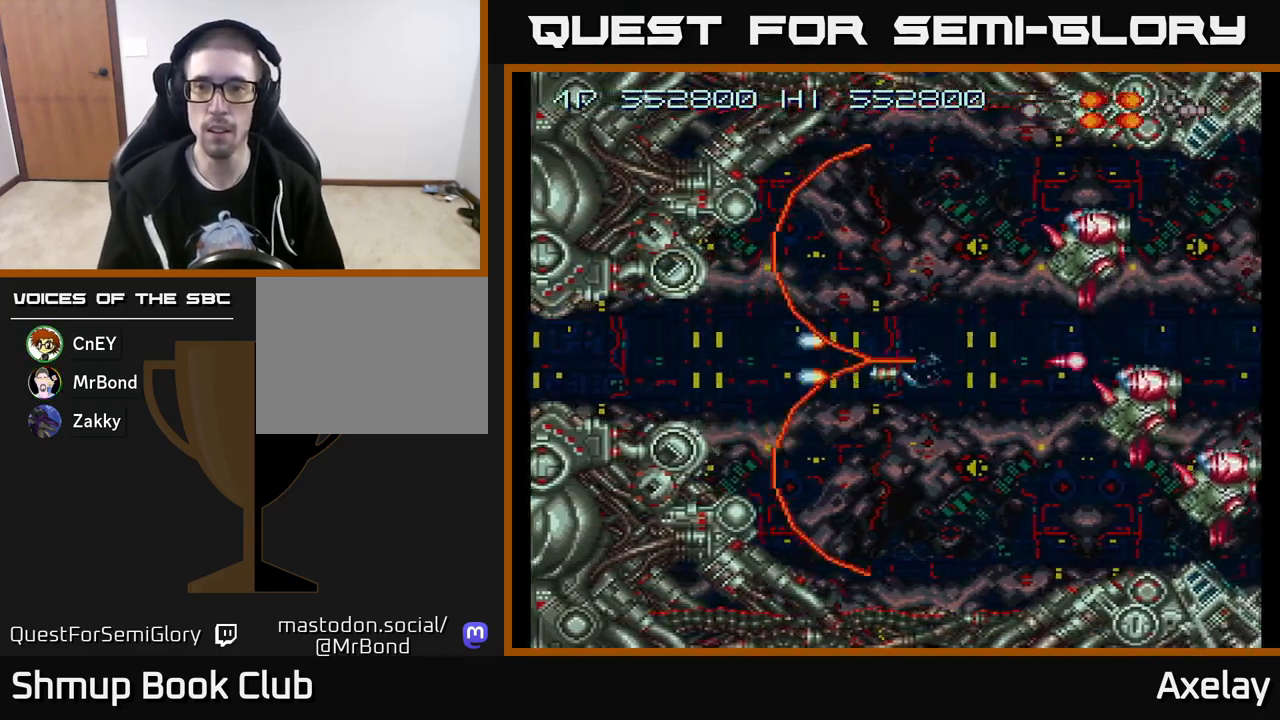
{"buttons": ["A", "X", "DPAD_DOWN", "DPAD_RIGHT"], "right_stick": "center", "events": [[50, "R2", "up"], [150, "DPAD_DOWN", "down"], [150, "R2", "down"], [233, "R2", "up"]]}
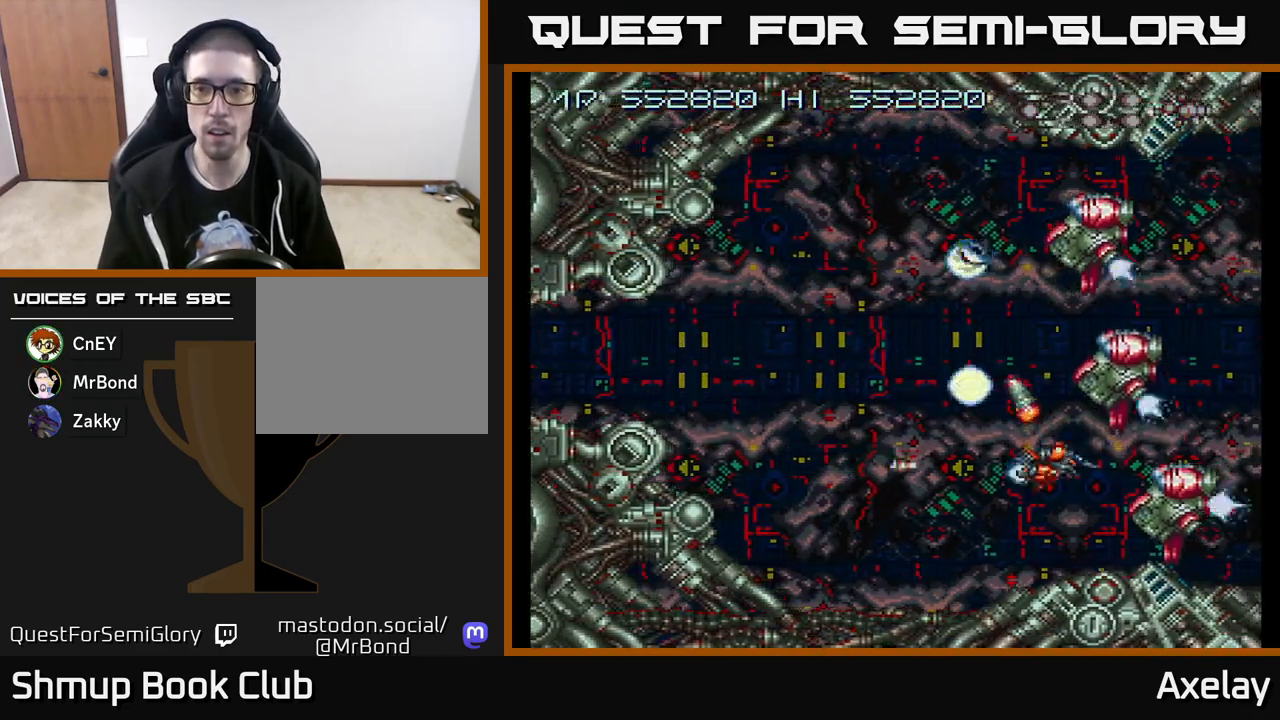
{"buttons": ["A", "DPAD_UP", "DPAD_LEFT"], "right_stick": "center", "events": [[33, "DPAD_RIGHT", "up"], [133, "DPAD_LEFT", "down"], [167, "DPAD_DOWN", "up"], [250, "DPAD_DOWN", "down"], [283, "DPAD_DOWN", "up"], [317, "DPAD_UP", "down"], [500, "X", "up"]]}
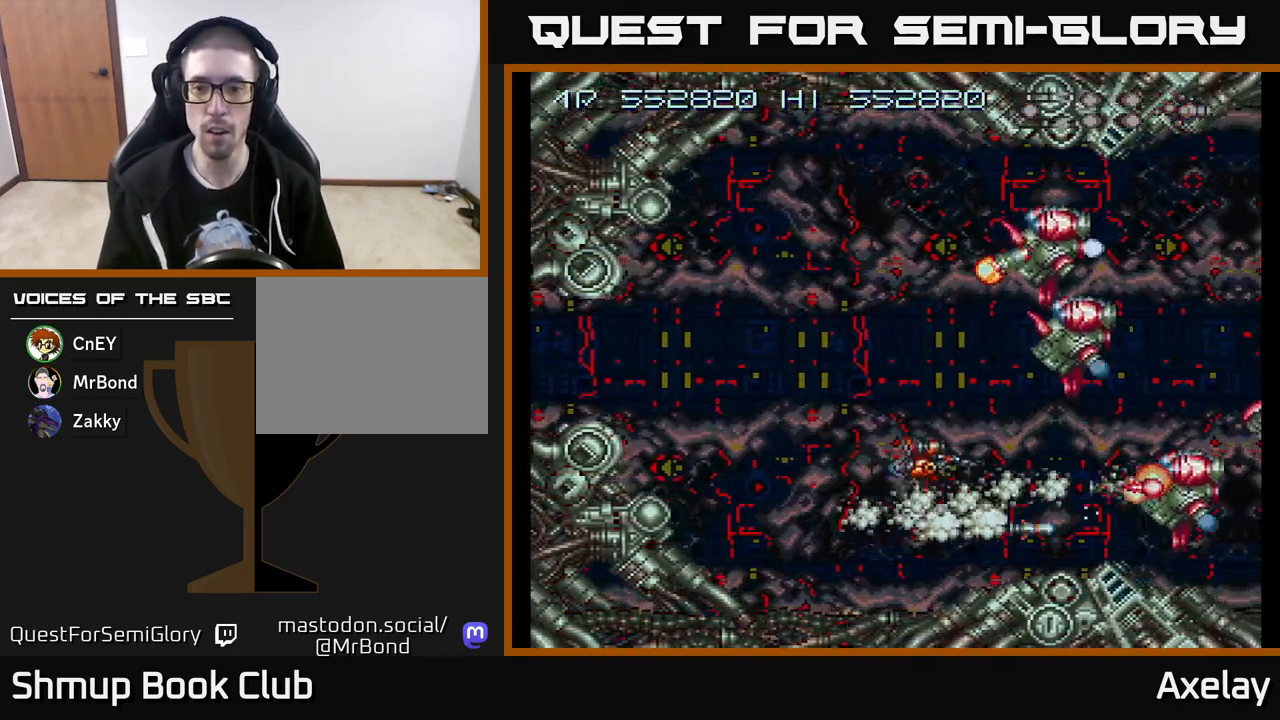
{"buttons": ["A", "X", "DPAD_UP", "DPAD_LEFT"], "right_stick": "center", "events": [[100, "X", "down"], [267, "DPAD_LEFT", "up"], [333, "DPAD_LEFT", "down"]]}
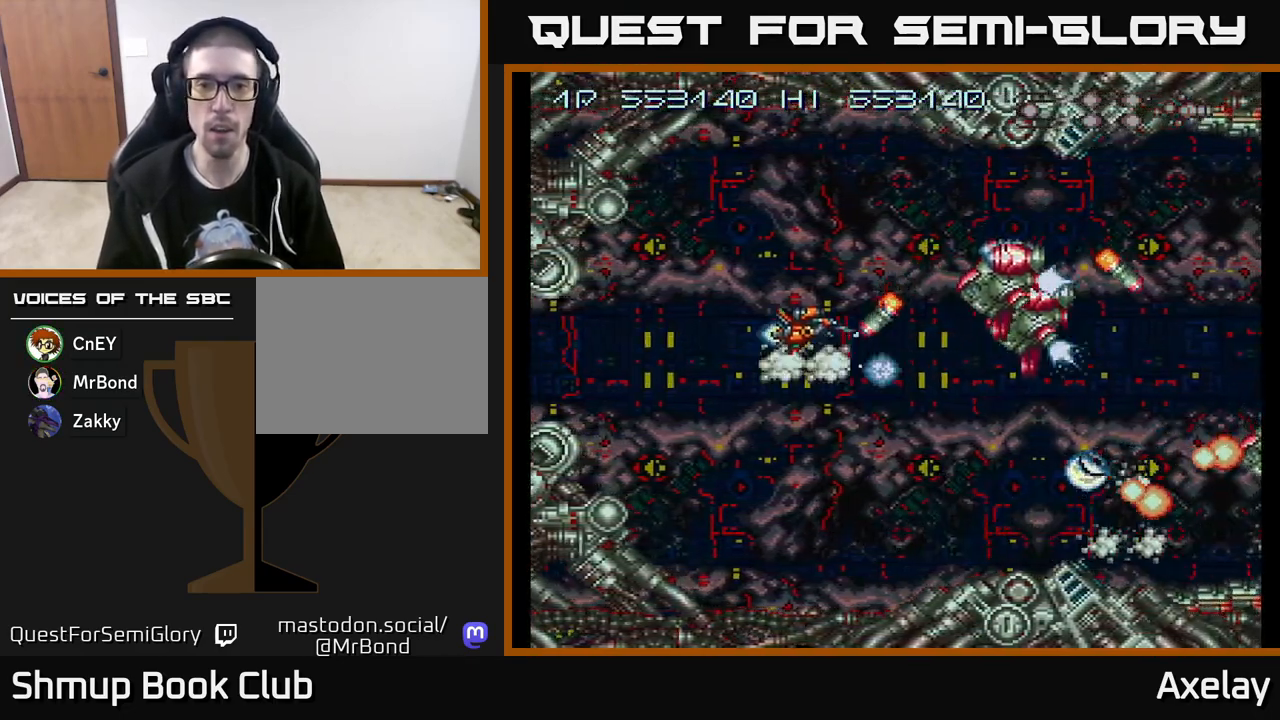
{"buttons": ["A", "X", "DPAD_UP"], "right_stick": "center", "events": [[100, "DPAD_UP", "up"], [117, "DPAD_UP", "down"], [217, "DPAD_UP", "up"], [250, "DPAD_LEFT", "up"], [267, "DPAD_DOWN", "down"], [283, "DPAD_RIGHT", "down"], [483, "DPAD_DOWN", "up"], [500, "DPAD_RIGHT", "up"], [500, "DPAD_UP", "down"]]}
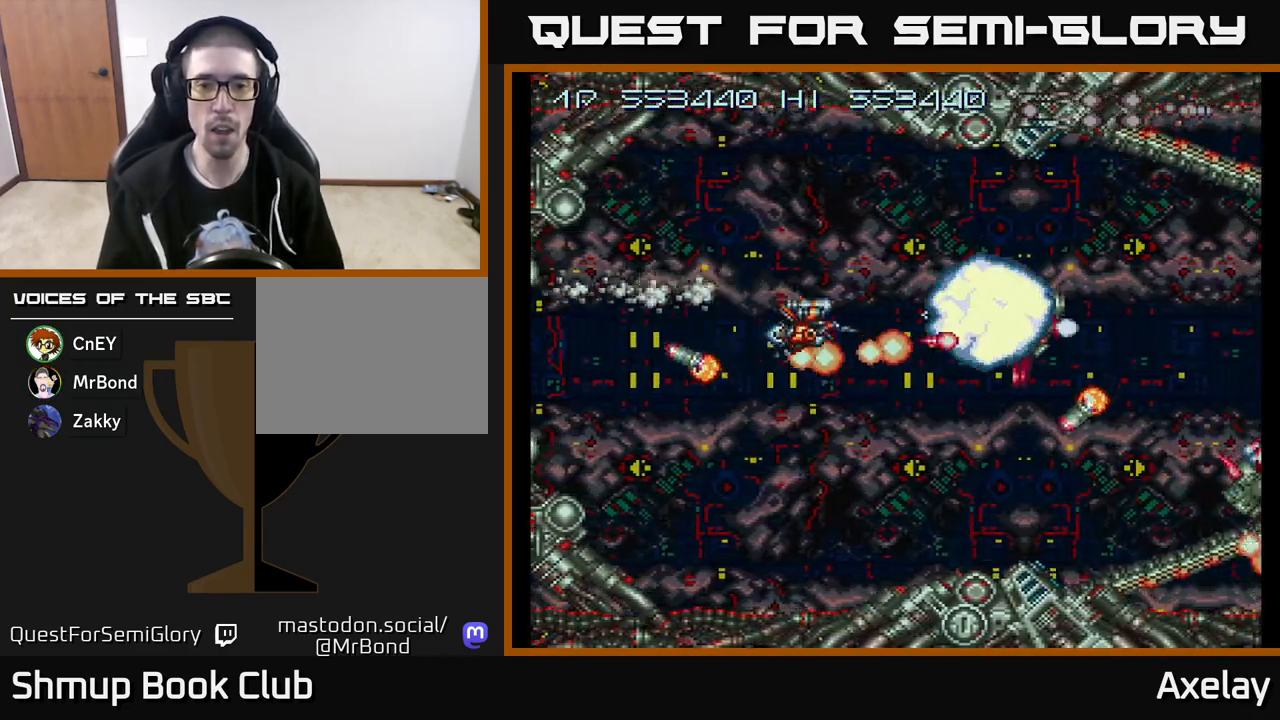
{"buttons": ["A", "X", "DPAD_UP"], "right_stick": "center", "events": [[83, "DPAD_UP", "up"], [117, "DPAD_DOWN", "down"], [150, "DPAD_LEFT", "down"], [283, "DPAD_LEFT", "up"], [367, "DPAD_LEFT", "down"], [467, "DPAD_DOWN", "up"], [500, "DPAD_LEFT", "up"], [500, "DPAD_UP", "down"]]}